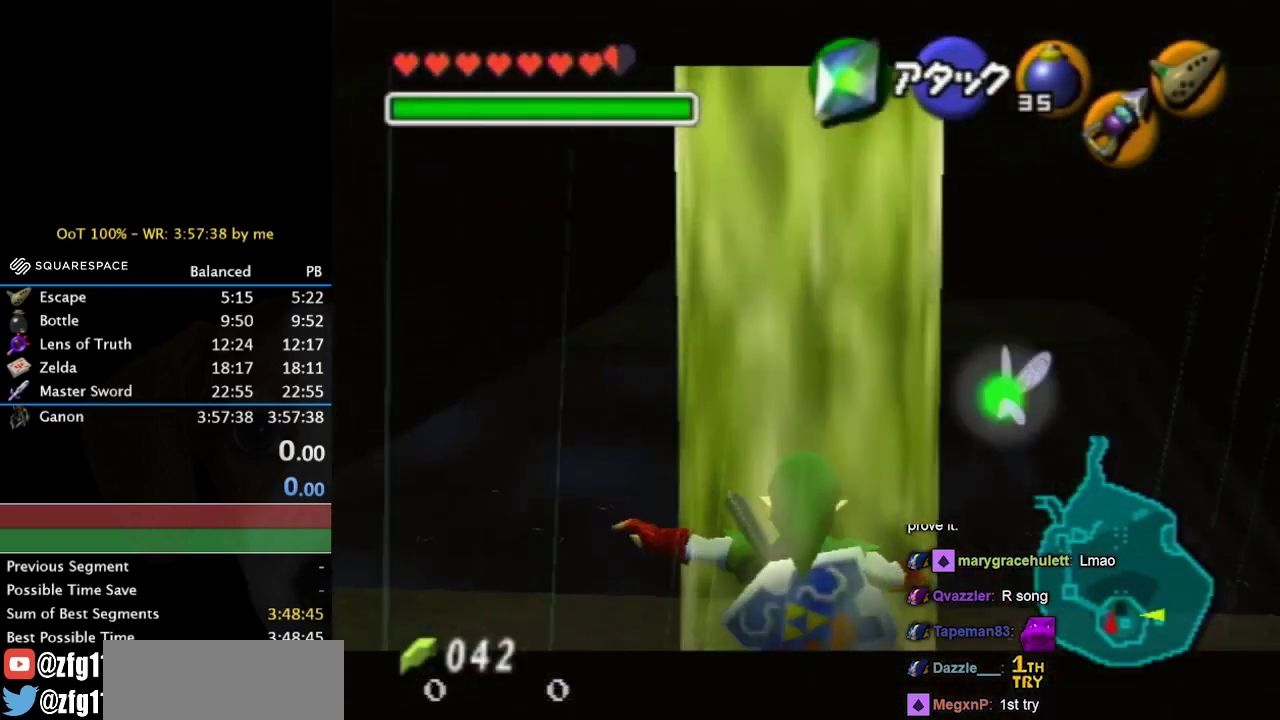
Gameplay with a controller (Nintendo layout); each line is a JSON object with the inputs held at the frame after it. "events" lists button and stick changes between this image and that frame as [ms after this image, input, new state], when the widget could be followed in between. Not read: L3 R3.
{"buttons": [], "left_stick": "center", "right_stick": "center", "events": [[367, "X", "down"], [467, "X", "up"]]}
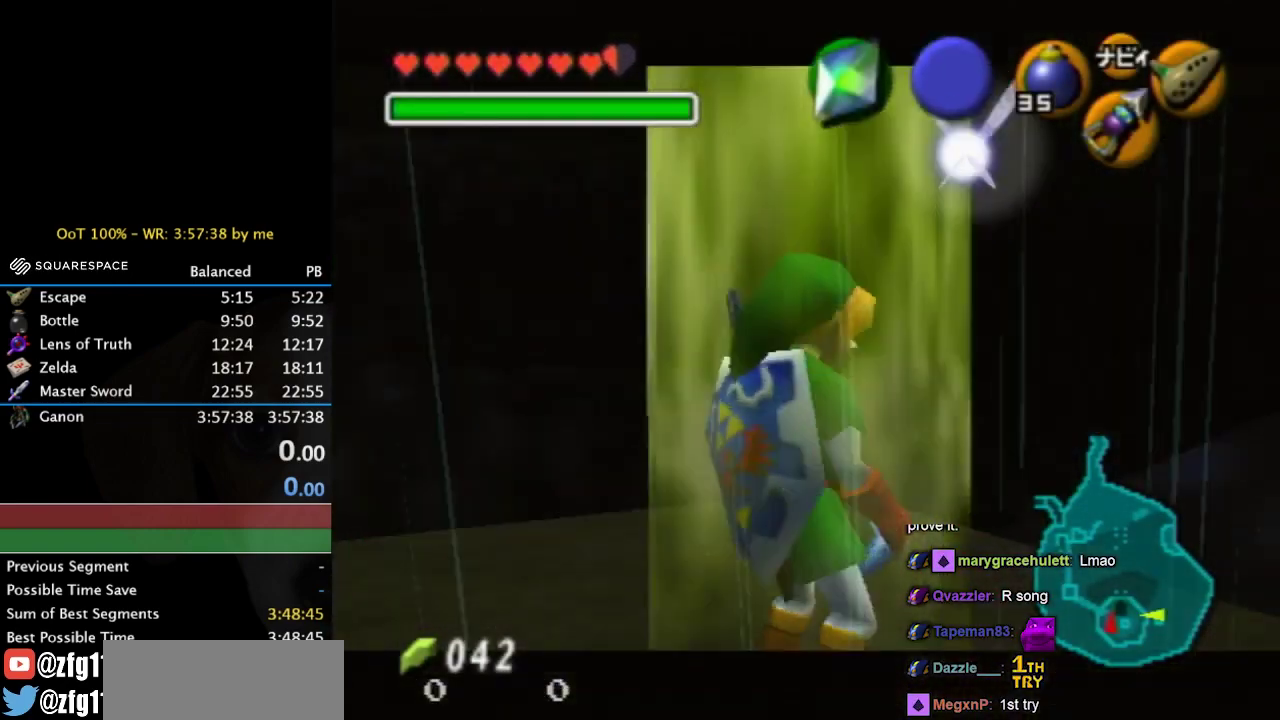
{"buttons": [], "left_stick": "center", "right_stick": "center", "events": []}
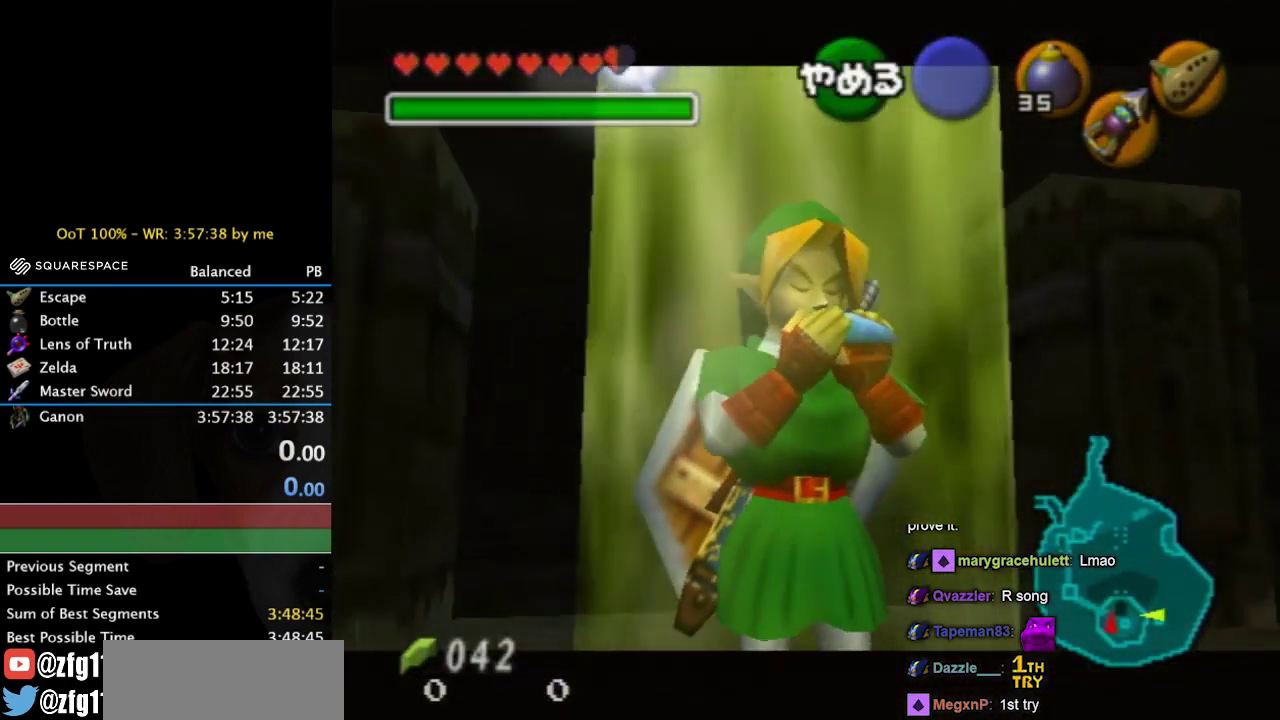
{"buttons": [], "left_stick": "center", "right_stick": "up", "events": [[300, "X", "down"], [367, "Z", "down"], [400, "X", "up"], [500, "Z", "up"], [500, "right_stick", "up"]]}
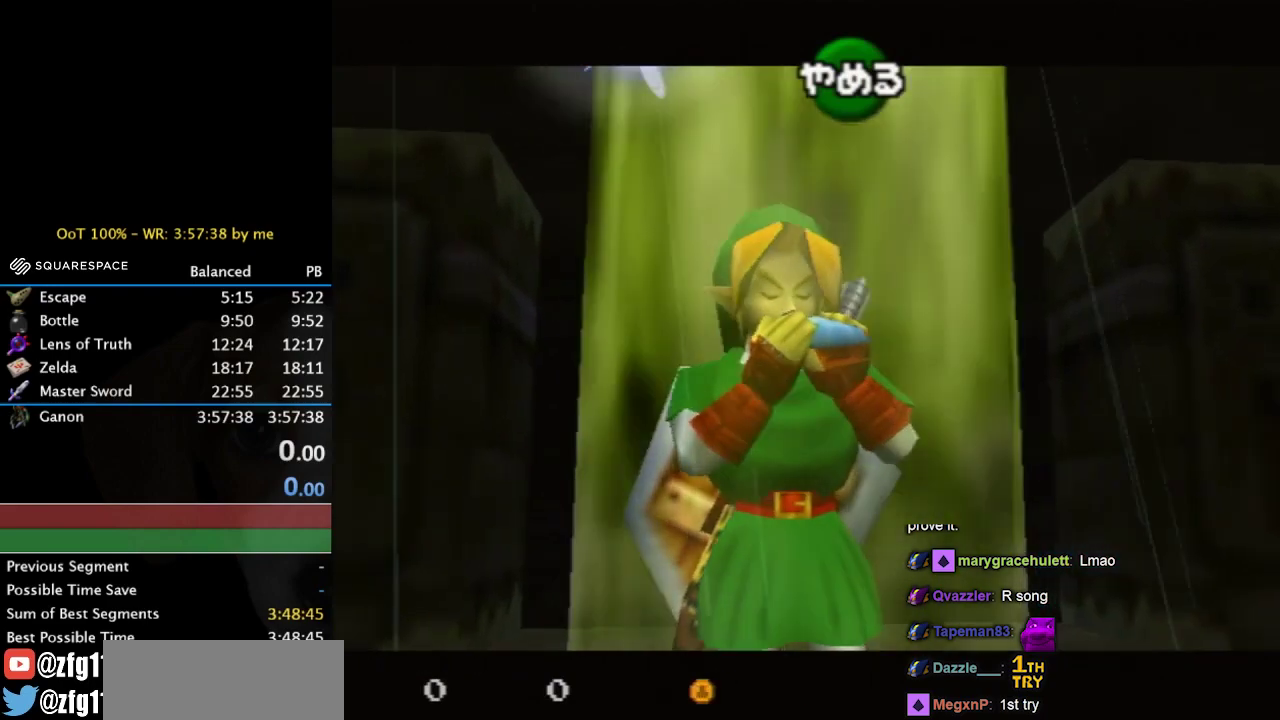
{"buttons": [], "left_stick": "center", "right_stick": "center", "events": [[100, "right_stick", "center"], [167, "X", "down"], [233, "Z", "down"], [300, "X", "up"], [367, "Z", "up"], [367, "right_stick", "up"], [500, "right_stick", "center"]]}
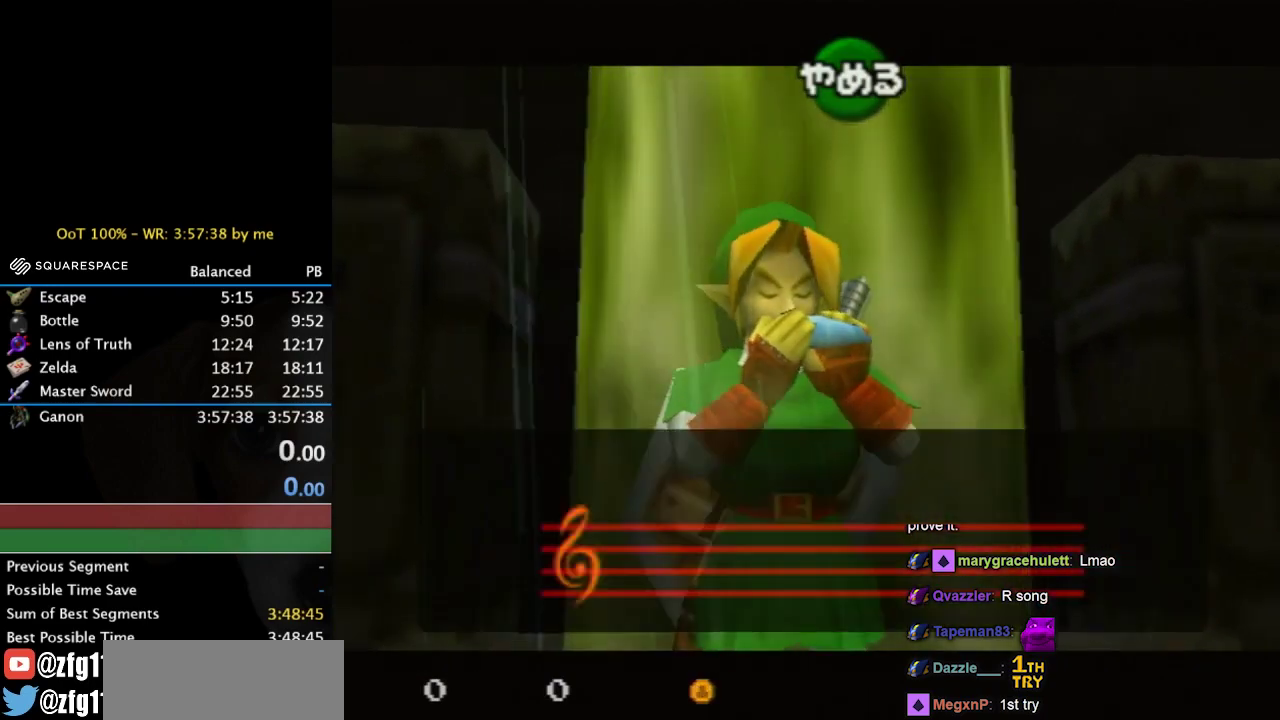
{"buttons": [], "left_stick": "center", "right_stick": "center", "events": []}
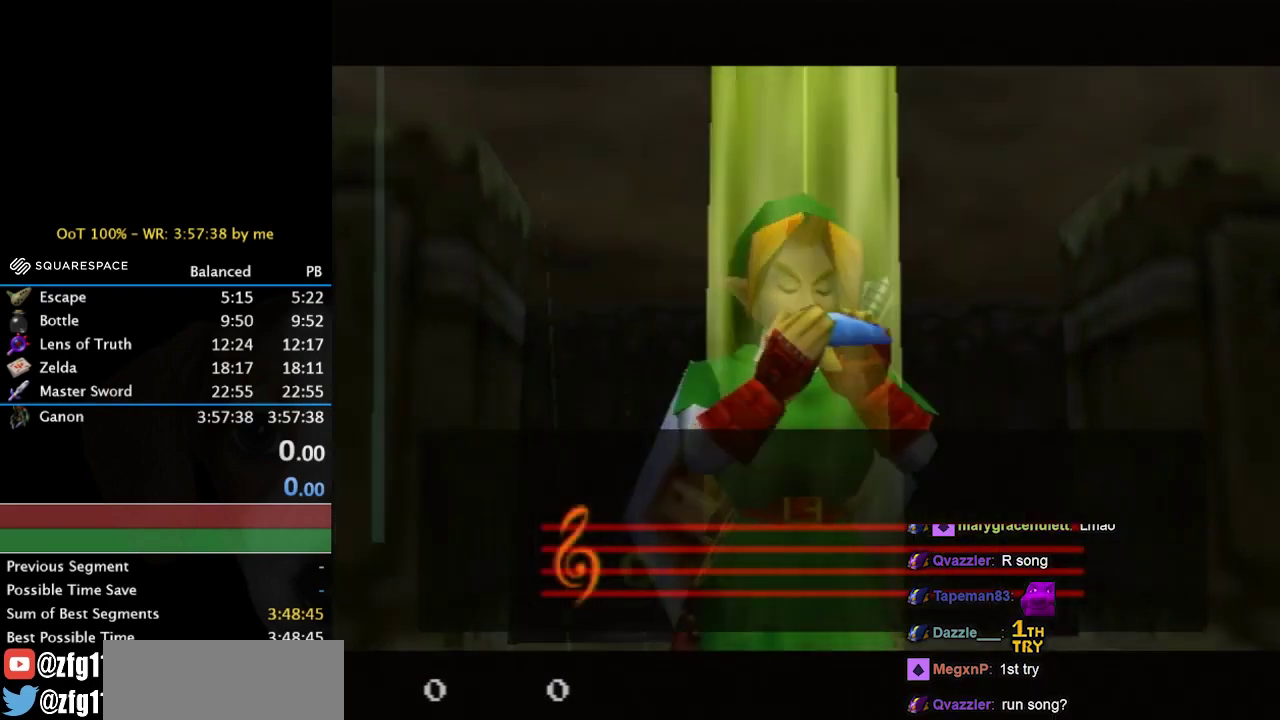
{"buttons": [], "left_stick": "center", "right_stick": "center", "events": [[167, "Z", "down"], [267, "right_stick", "down"], [367, "Z", "up"], [400, "right_stick", "center"]]}
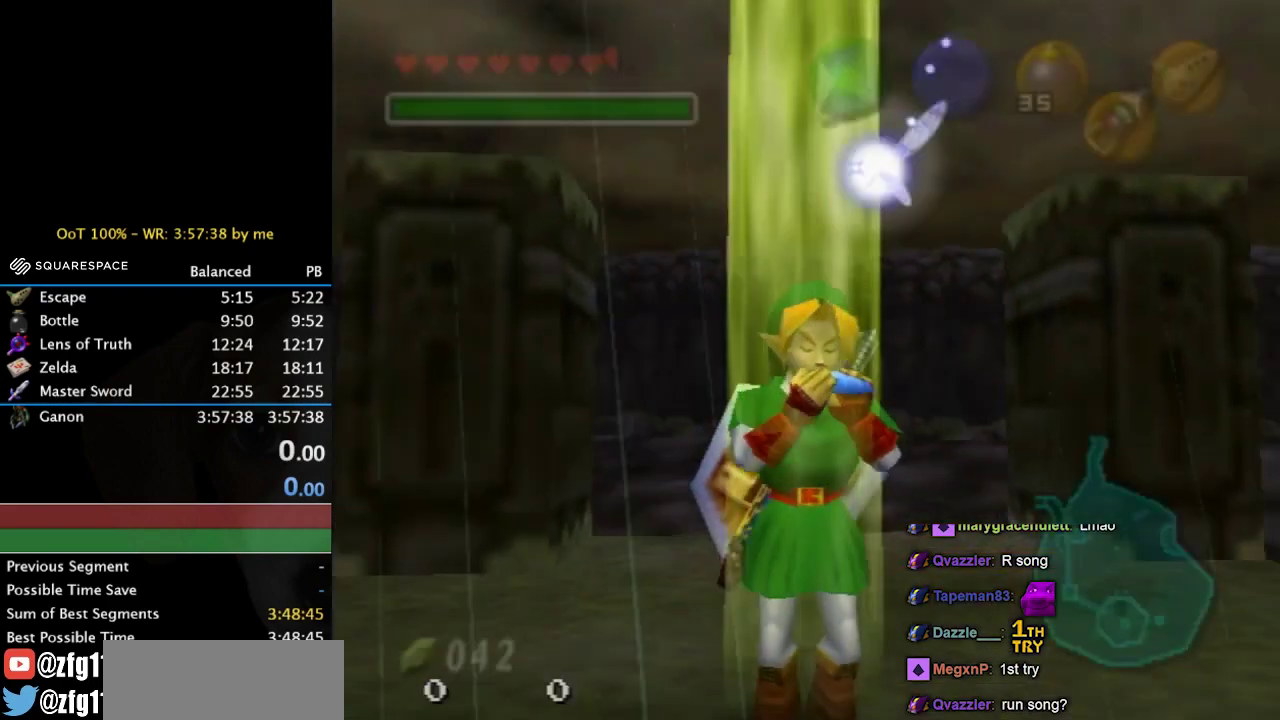
{"buttons": [], "left_stick": "center", "right_stick": "center", "events": [[100, "right_stick", "down"], [233, "right_stick", "center"]]}
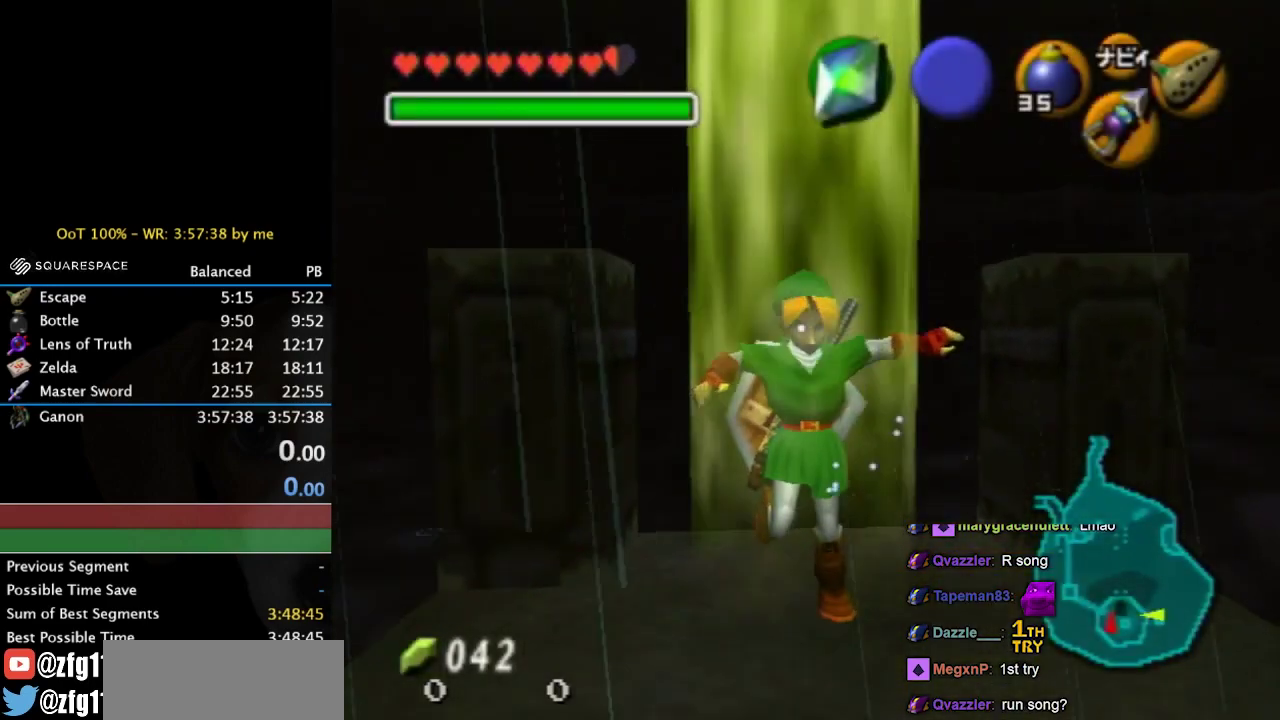
{"buttons": [], "left_stick": "center", "right_stick": "center", "events": []}
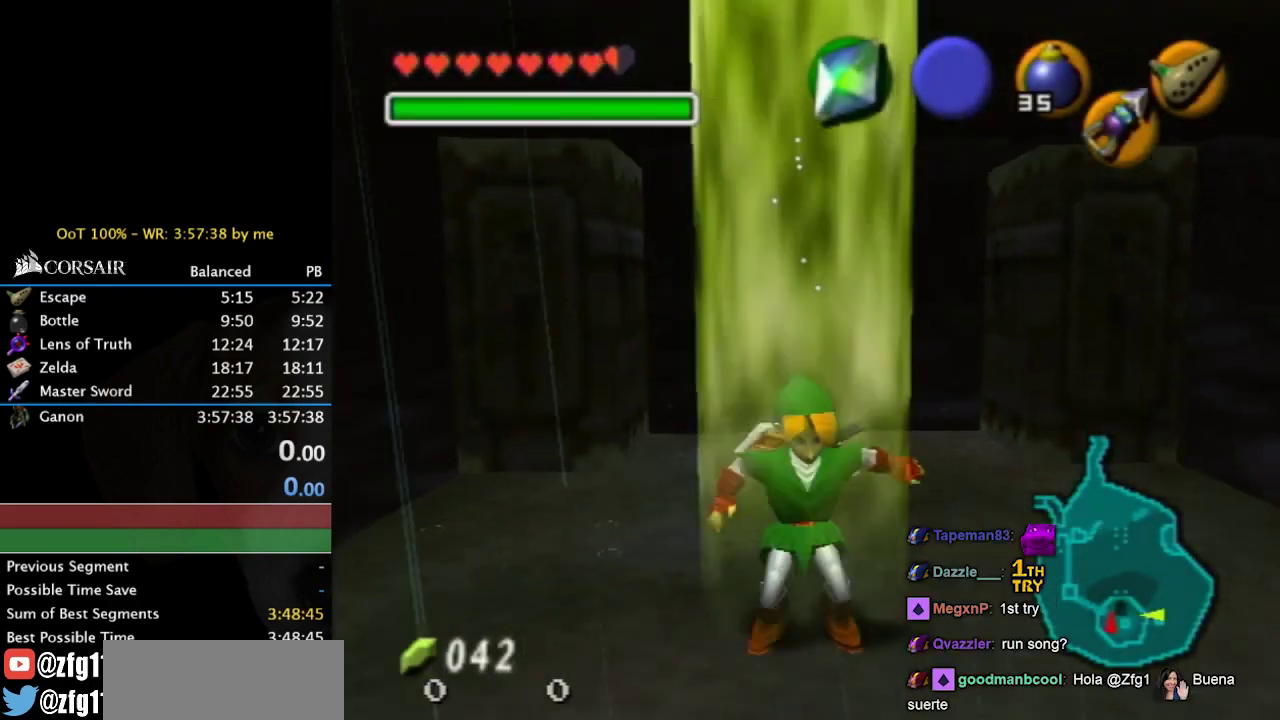
{"buttons": [], "left_stick": "center", "right_stick": "center", "events": [[100, "X", "down"], [167, "X", "up"]]}
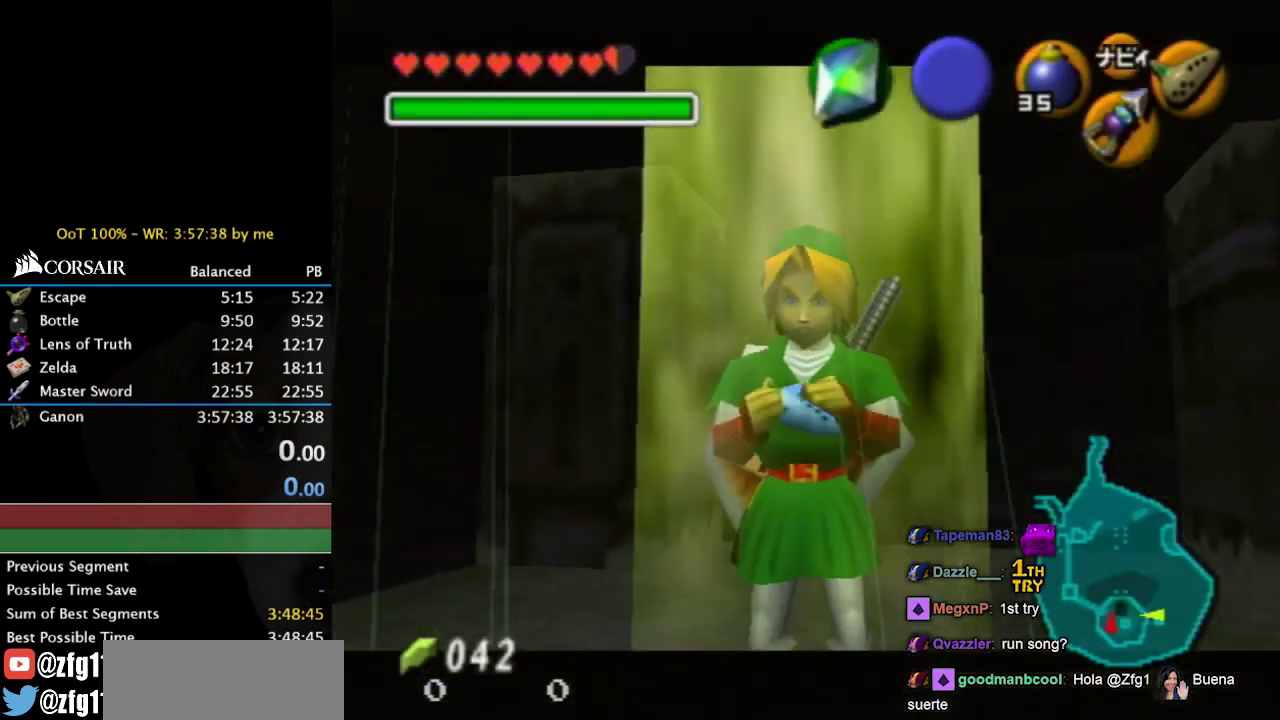
{"buttons": ["X"], "left_stick": "center", "right_stick": "center", "events": [[467, "X", "down"]]}
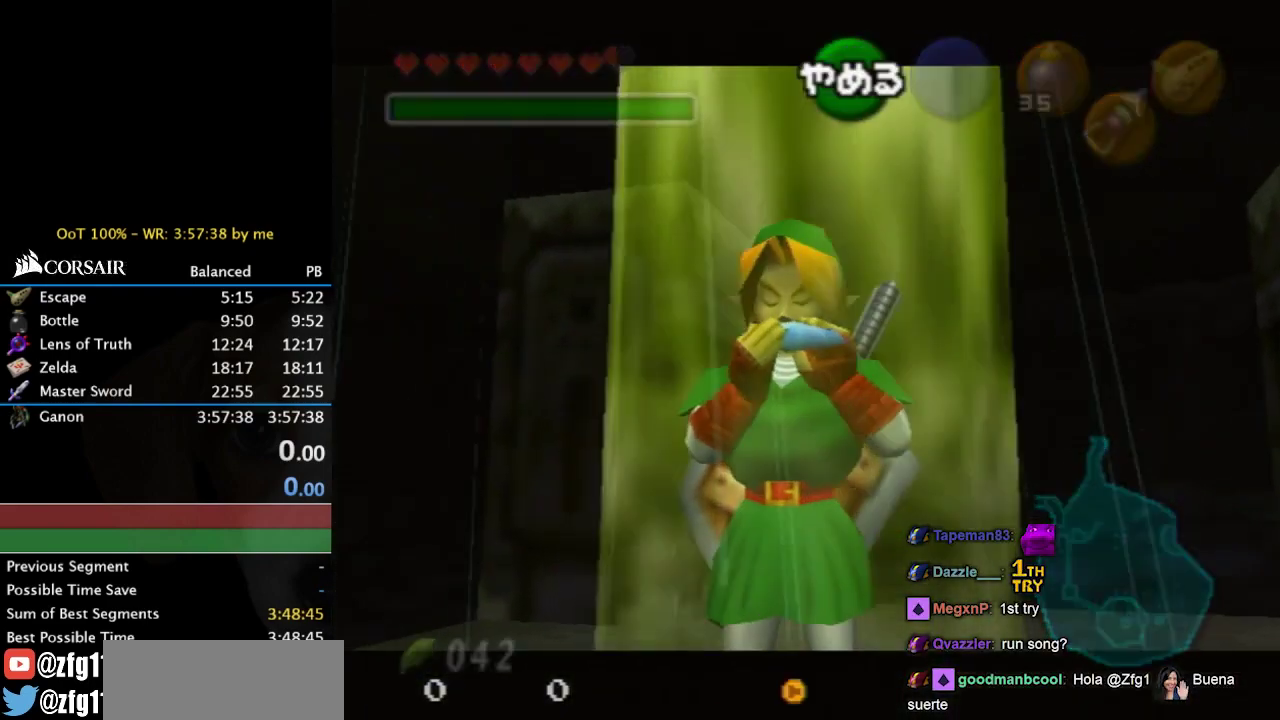
{"buttons": ["Z"], "left_stick": "center", "right_stick": "center", "events": [[67, "X", "up"], [67, "Z", "down"], [200, "Z", "up"], [200, "right_stick", "up"], [333, "right_stick", "center"], [367, "X", "down"], [433, "Z", "down"], [500, "X", "up"]]}
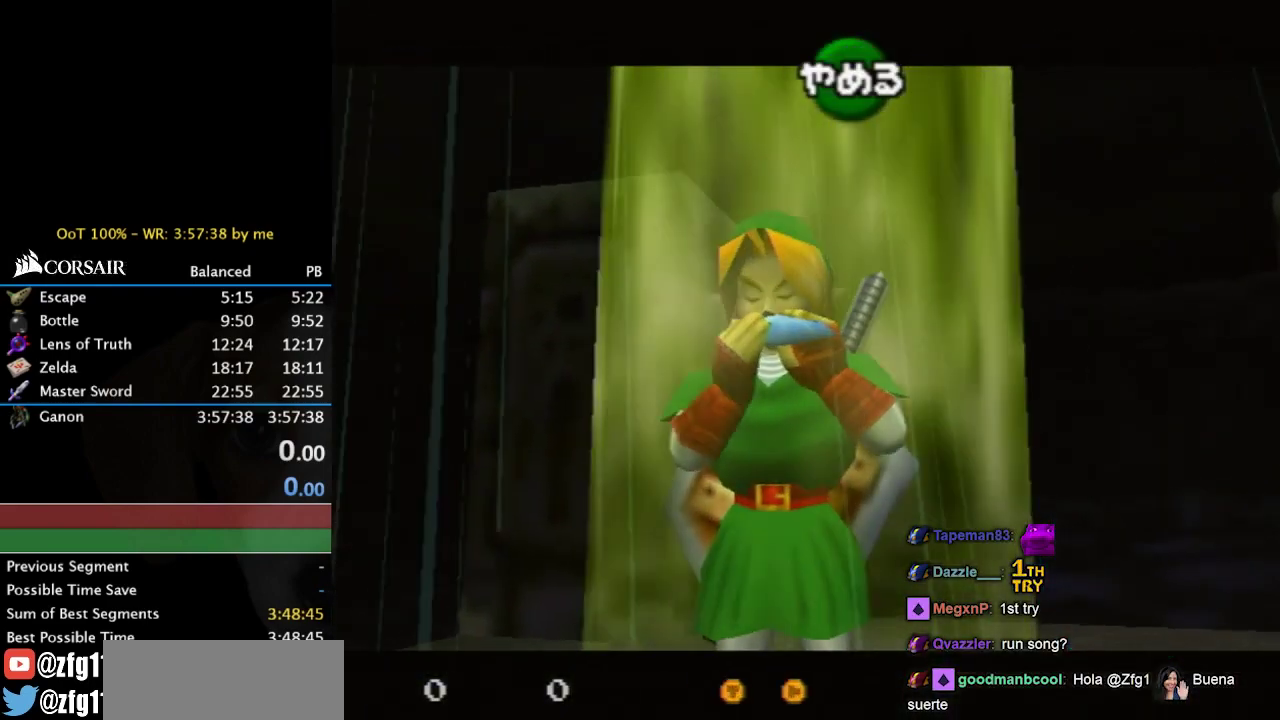
{"buttons": [], "left_stick": "center", "right_stick": "center", "events": [[67, "right_stick", "up"], [100, "Z", "up"], [200, "right_stick", "center"]]}
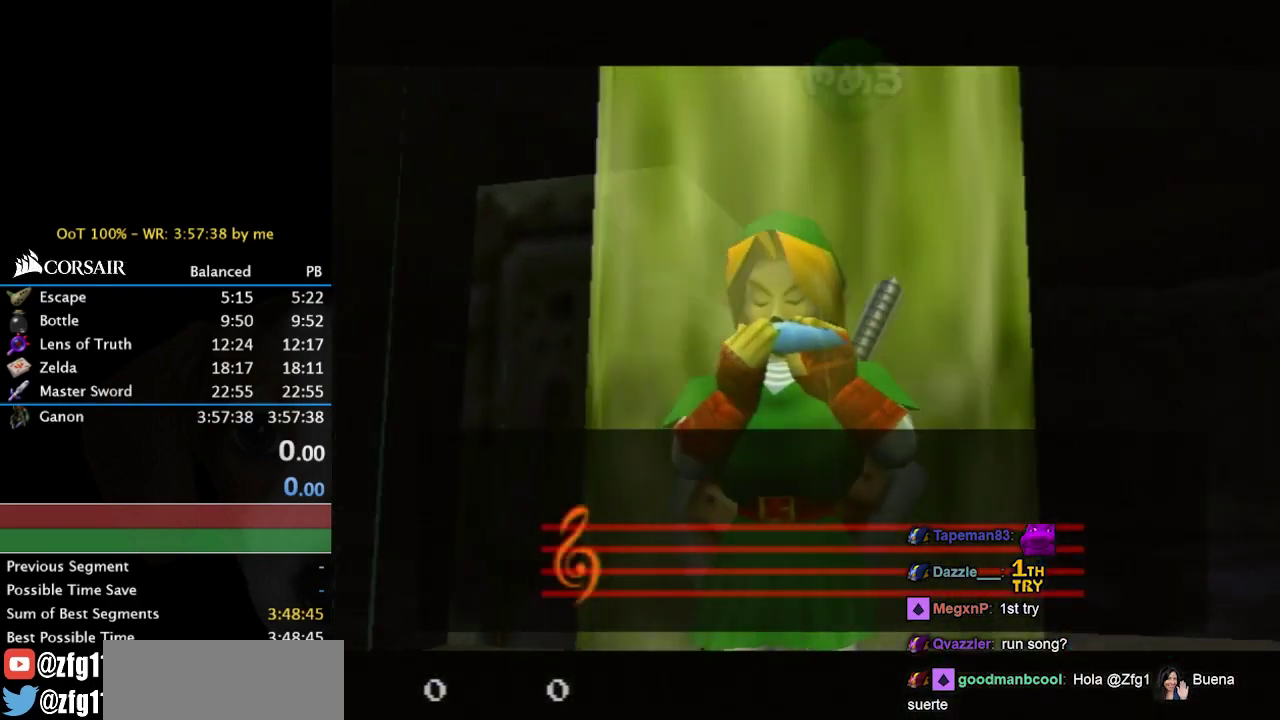
{"buttons": [], "left_stick": "center", "right_stick": "center", "events": [[133, "Z", "down"], [233, "right_stick", "down"], [333, "Z", "up"], [367, "right_stick", "center"]]}
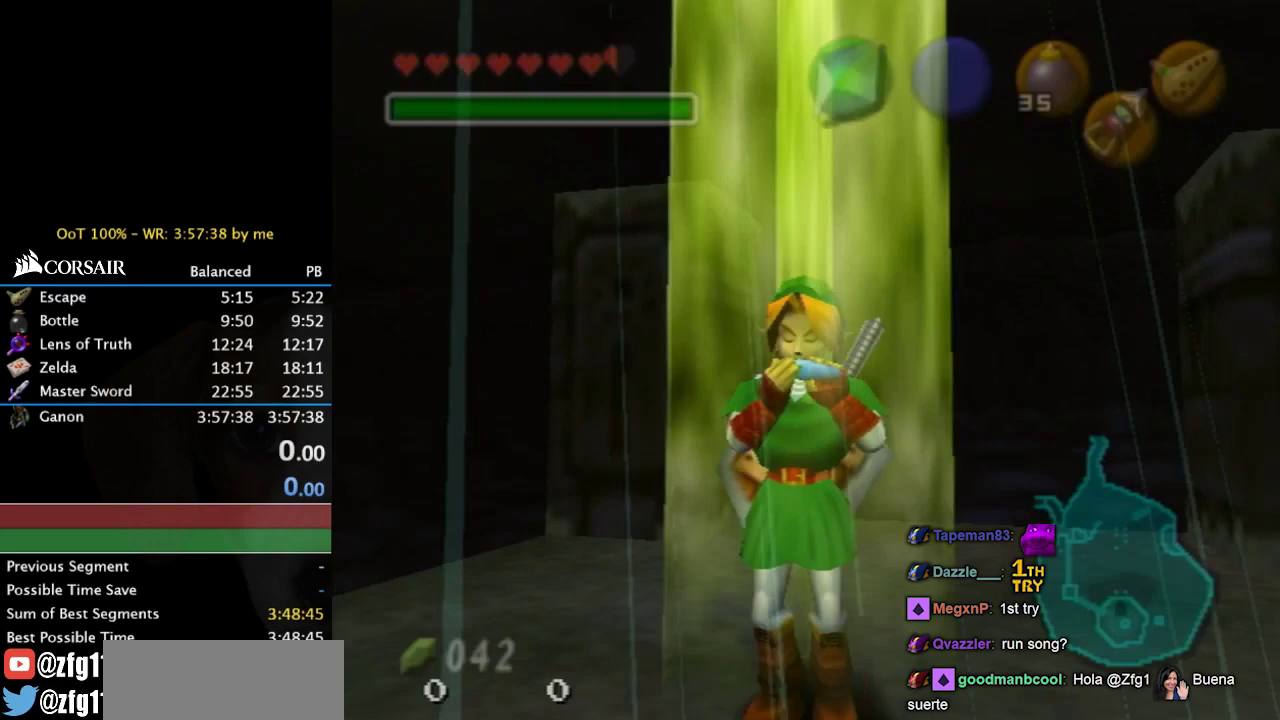
{"buttons": [], "left_stick": "center", "right_stick": "down", "events": [[33, "B", "down"], [167, "B", "up"], [500, "right_stick", "down"]]}
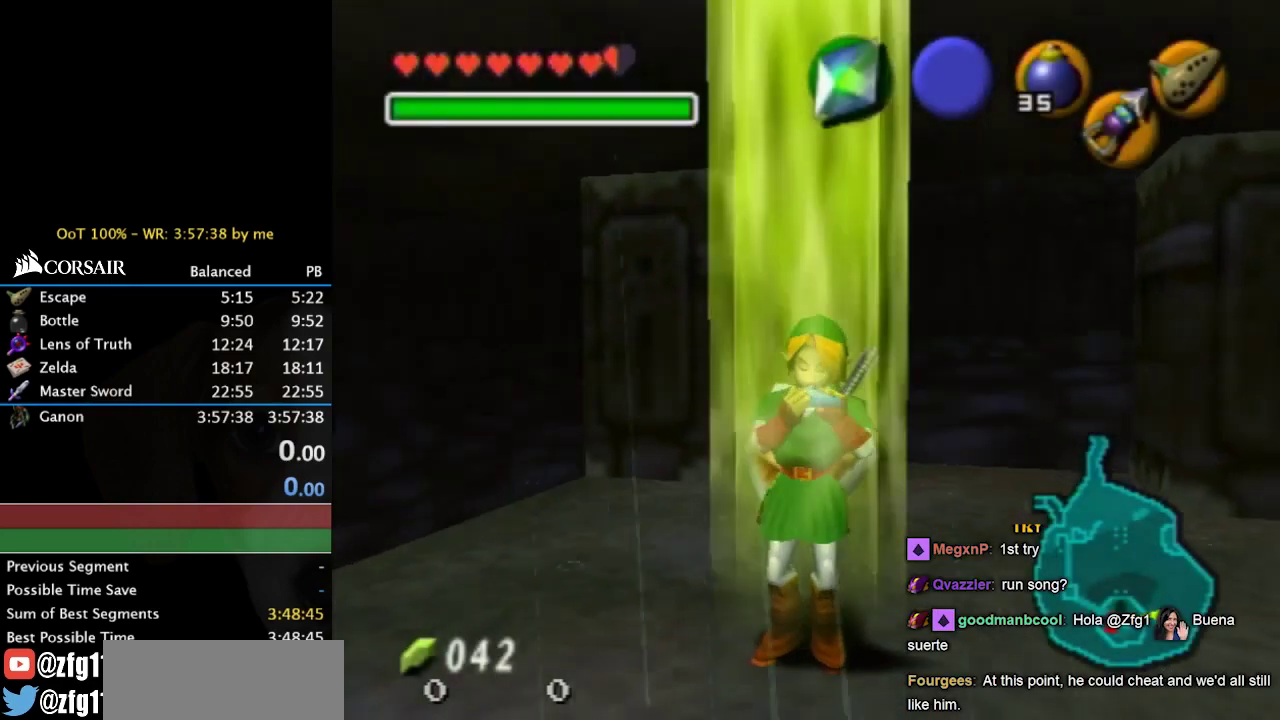
{"buttons": [], "left_stick": "center", "right_stick": "center", "events": [[100, "right_stick", "center"]]}
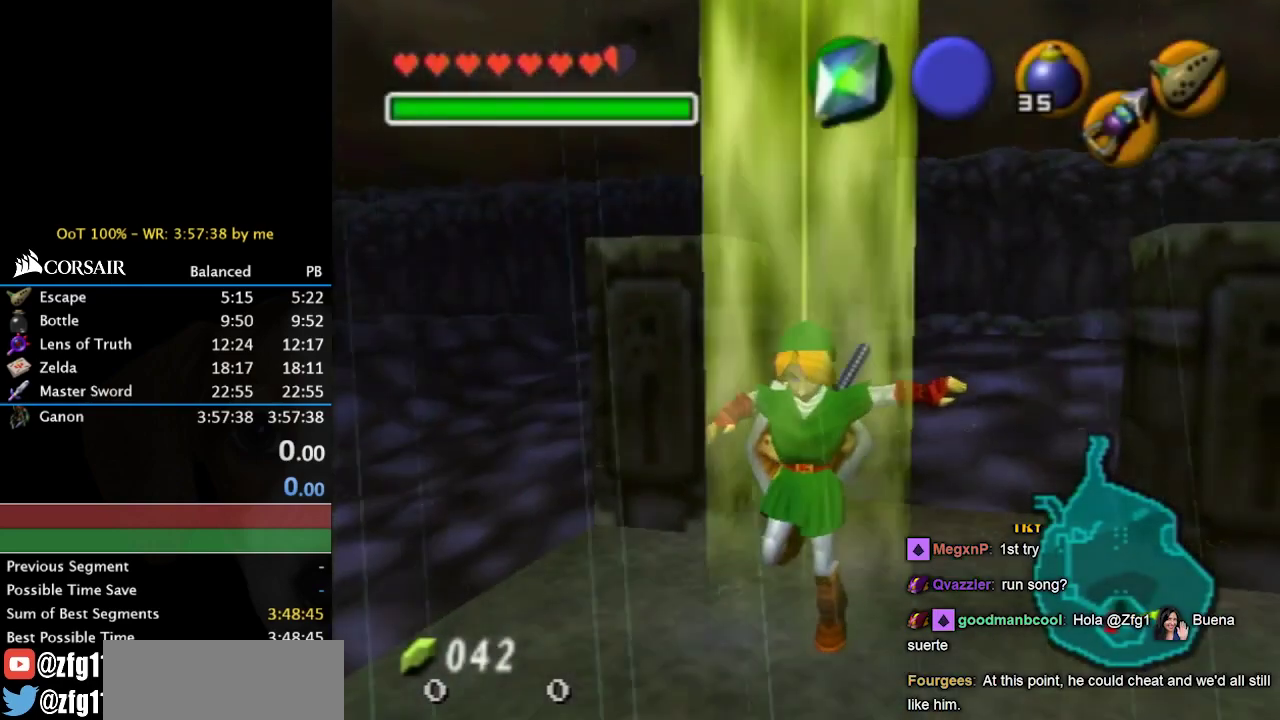
{"buttons": [], "left_stick": "center", "right_stick": "center", "events": []}
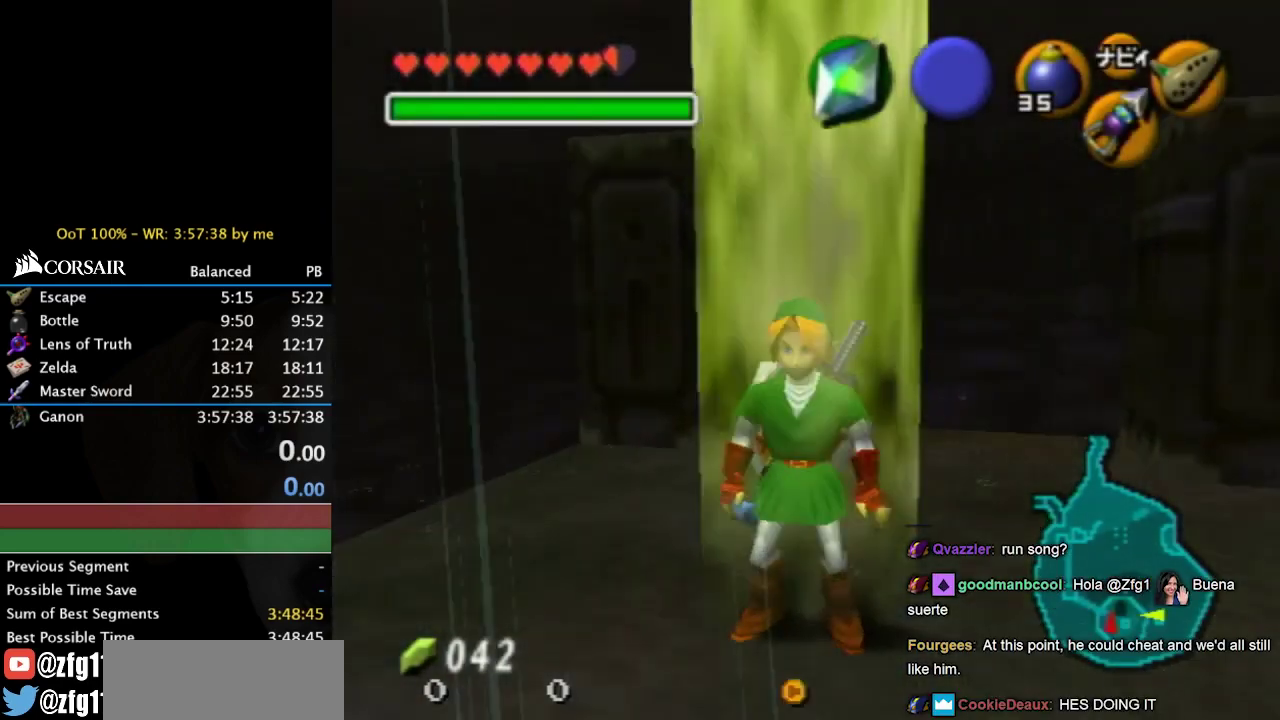
{"buttons": [], "left_stick": "center", "right_stick": "center", "events": []}
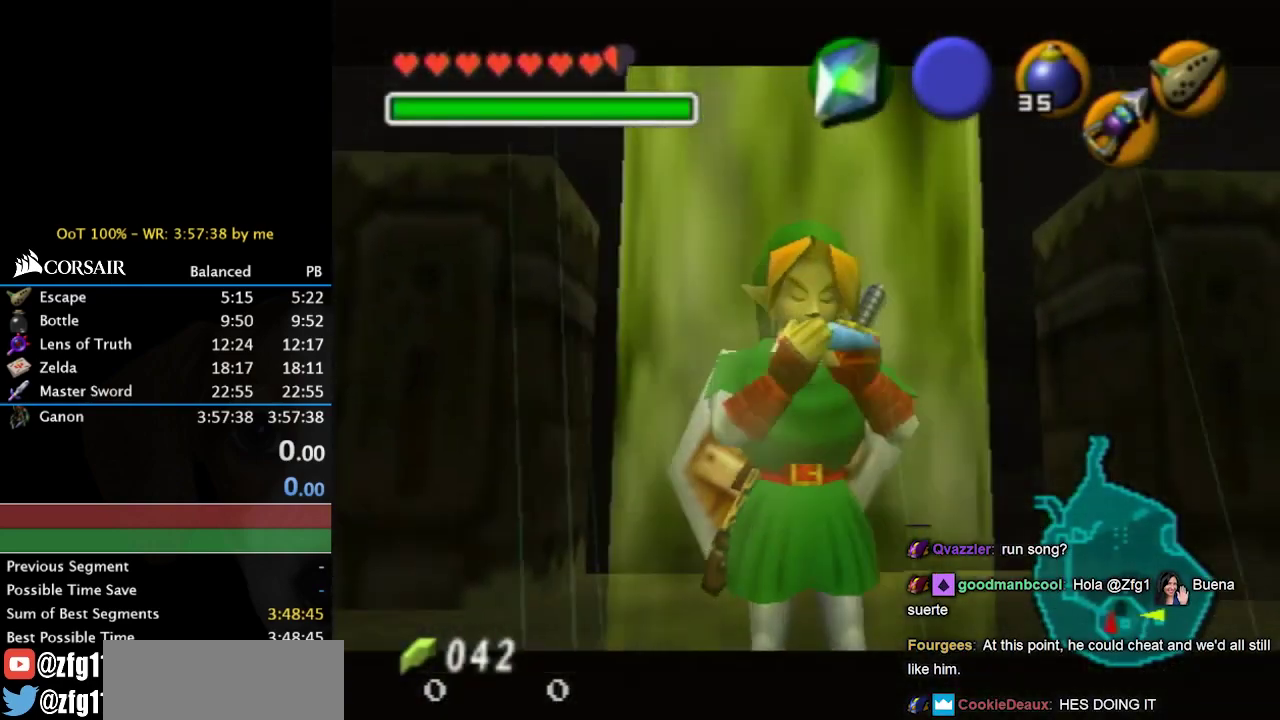
{"buttons": [], "left_stick": "center", "right_stick": "up", "events": [[300, "X", "down"], [400, "X", "up"], [400, "Z", "down"], [500, "Z", "up"], [500, "right_stick", "up"]]}
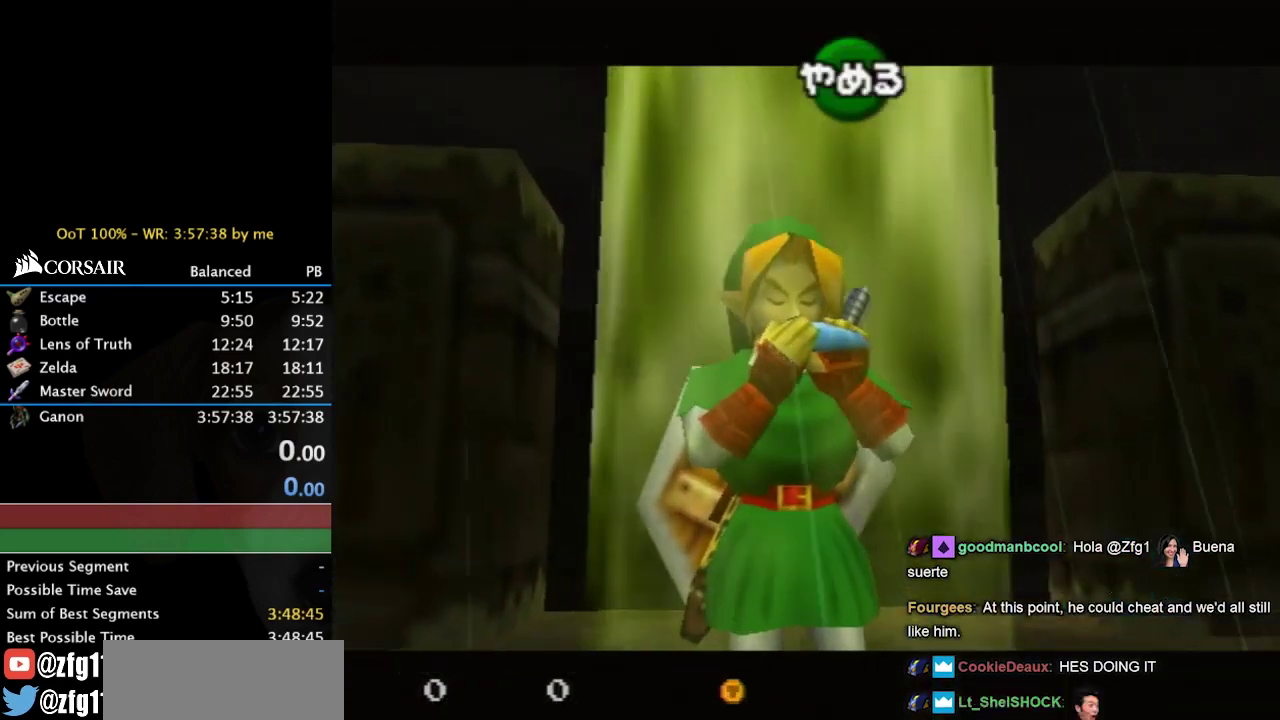
{"buttons": [], "left_stick": "center", "right_stick": "up", "events": [[133, "right_stick", "center"], [167, "X", "down"], [267, "Z", "down"], [333, "X", "up"], [433, "Z", "up"], [433, "right_stick", "up"]]}
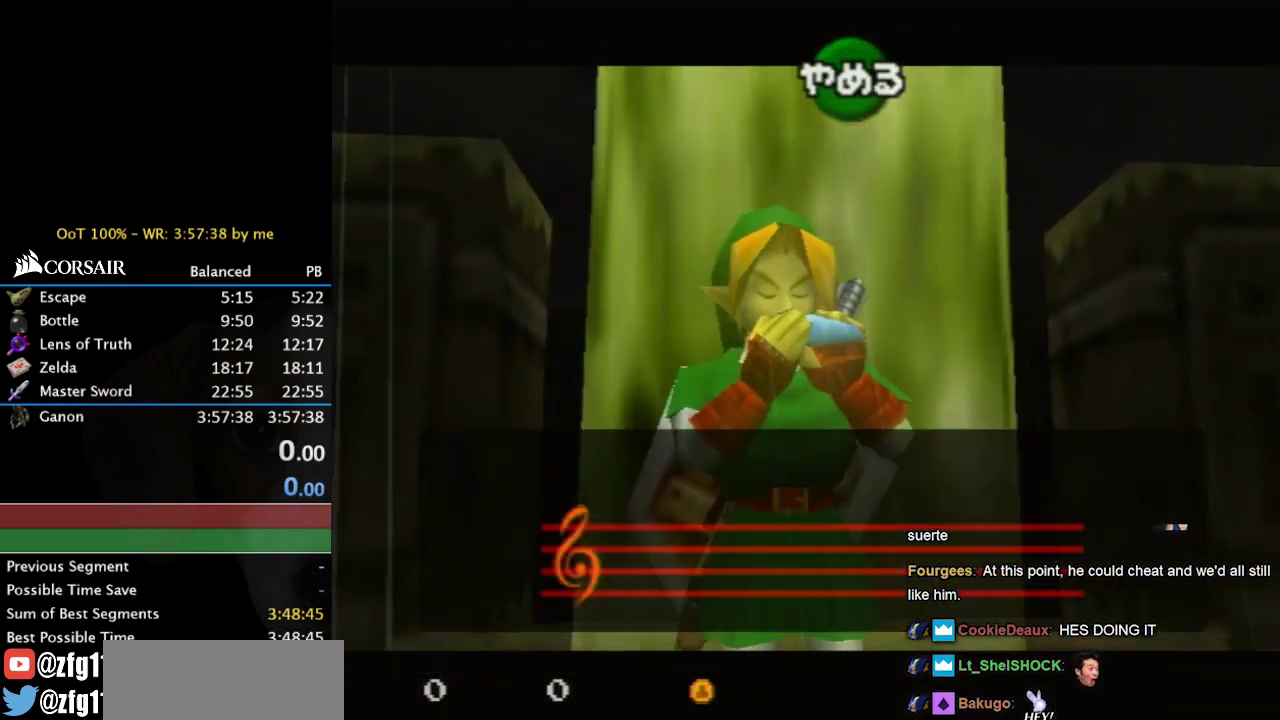
{"buttons": ["Z"], "left_stick": "center", "right_stick": "center", "events": [[33, "right_stick", "center"], [400, "Z", "down"]]}
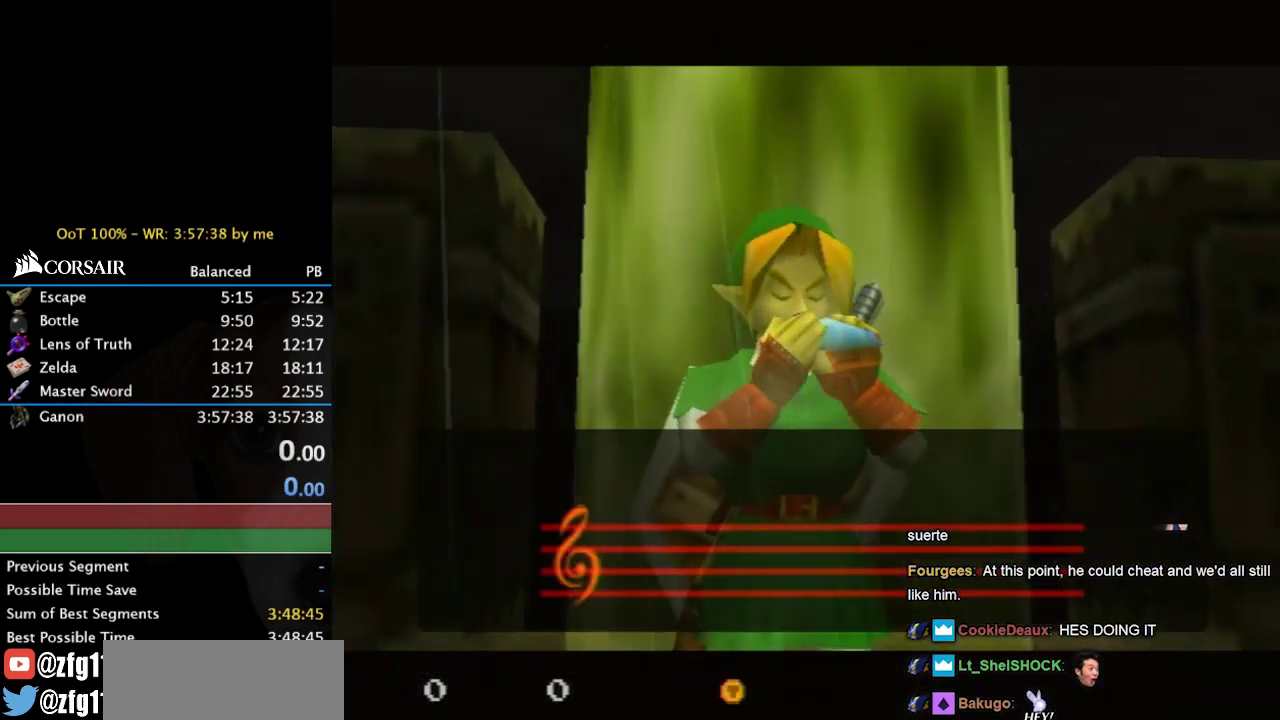
{"buttons": [], "left_stick": "center", "right_stick": "center", "events": [[33, "right_stick", "down"], [100, "Z", "up"], [133, "right_stick", "center"], [400, "B", "down"], [500, "B", "up"]]}
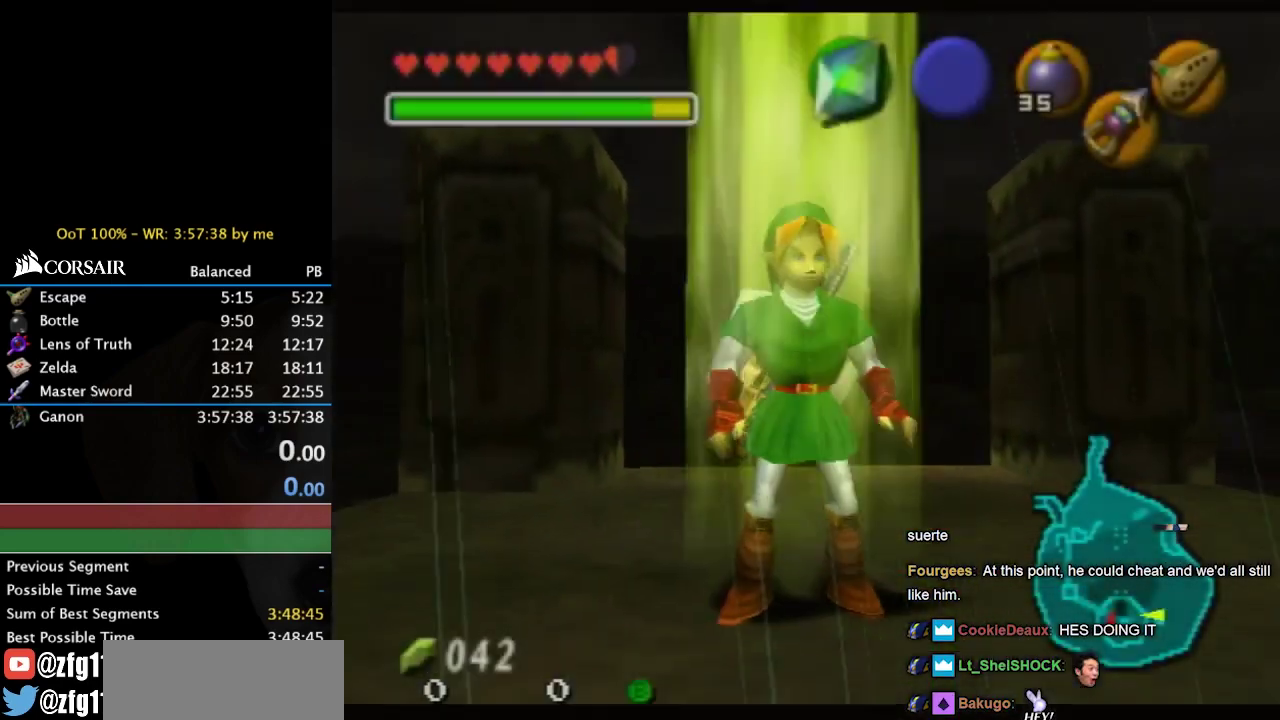
{"buttons": [], "left_stick": "center", "right_stick": "center", "events": []}
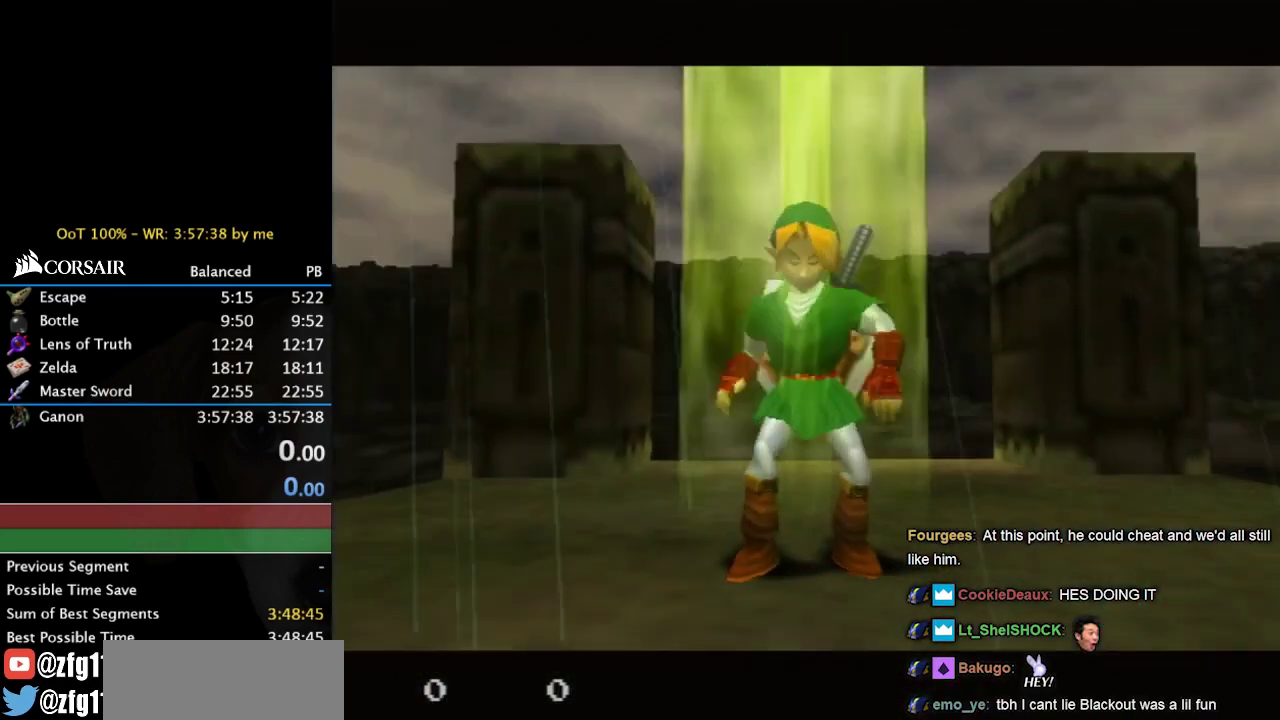
{"buttons": [], "left_stick": "center", "right_stick": "center", "events": []}
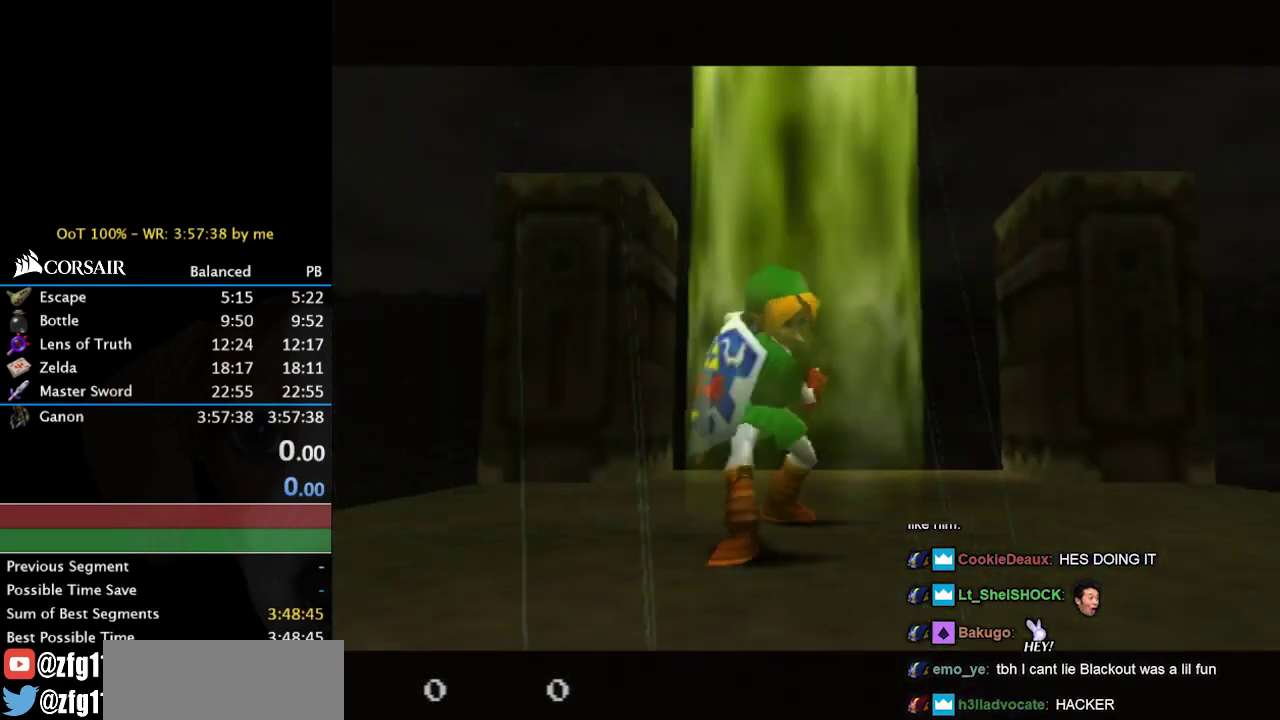
{"buttons": ["Z"], "left_stick": "center", "right_stick": "down", "events": [[167, "right_stick", "down"], [267, "right_stick", "center"], [400, "Z", "down"], [467, "right_stick", "down"]]}